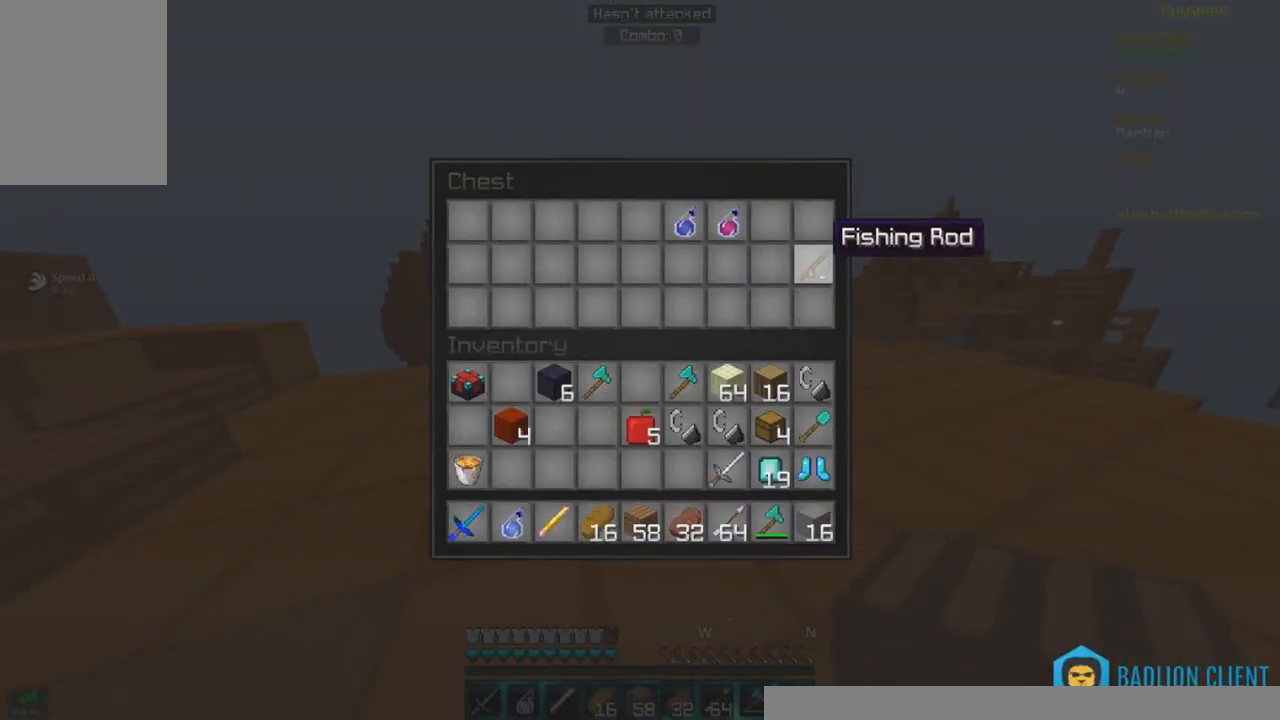
Gameplay with keyboard and mouse; each line is a JSON object with the keys and mouse buttons held at the frame after it. "events" lists presses ("down") and releases ("up") of "a", "d", "s", "w", "mouse_left" and "mouse_right" between this image and that frame as [ms after this image, input, new state], when the widget could be followed in between. "mouse_left", "mouse_right" = the "left", "right" buttons of the "mouse" list. No other keys are recorded. Fast repeated clicks can show as one long hold. Mouse movement is not recorded.
{"keys": [], "mouse": [], "events": []}
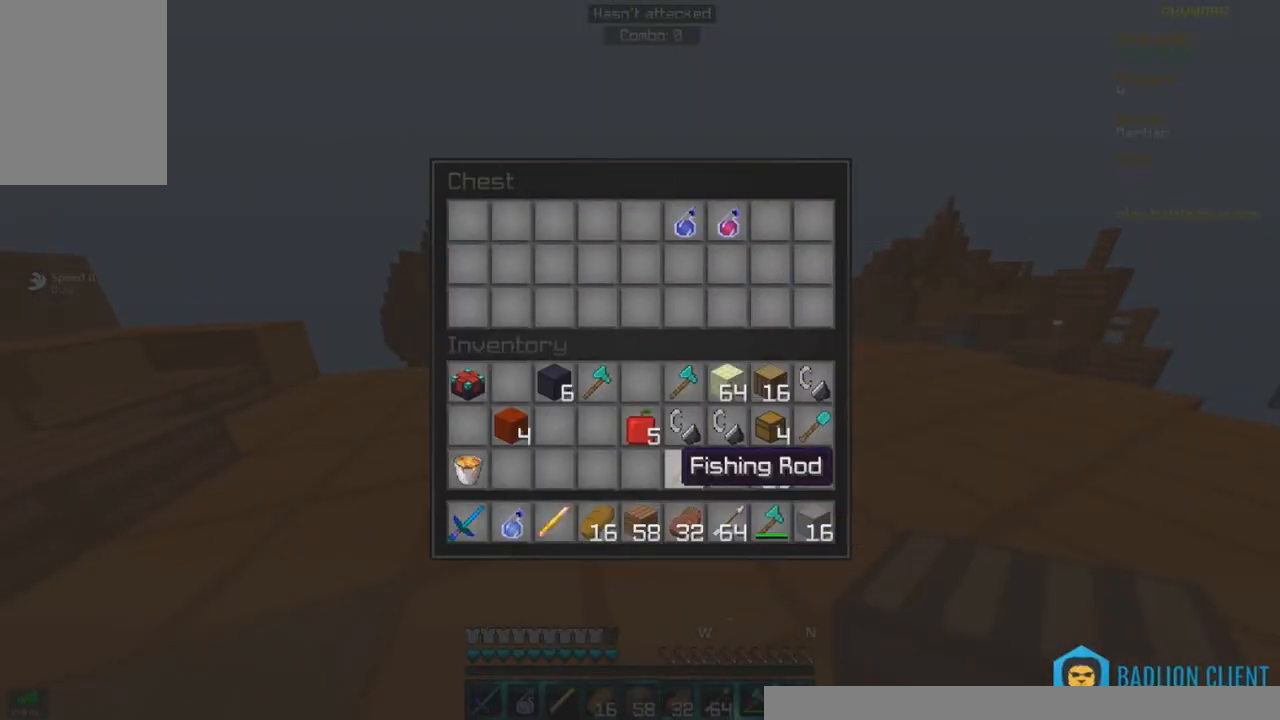
{"keys": [], "mouse": [], "events": []}
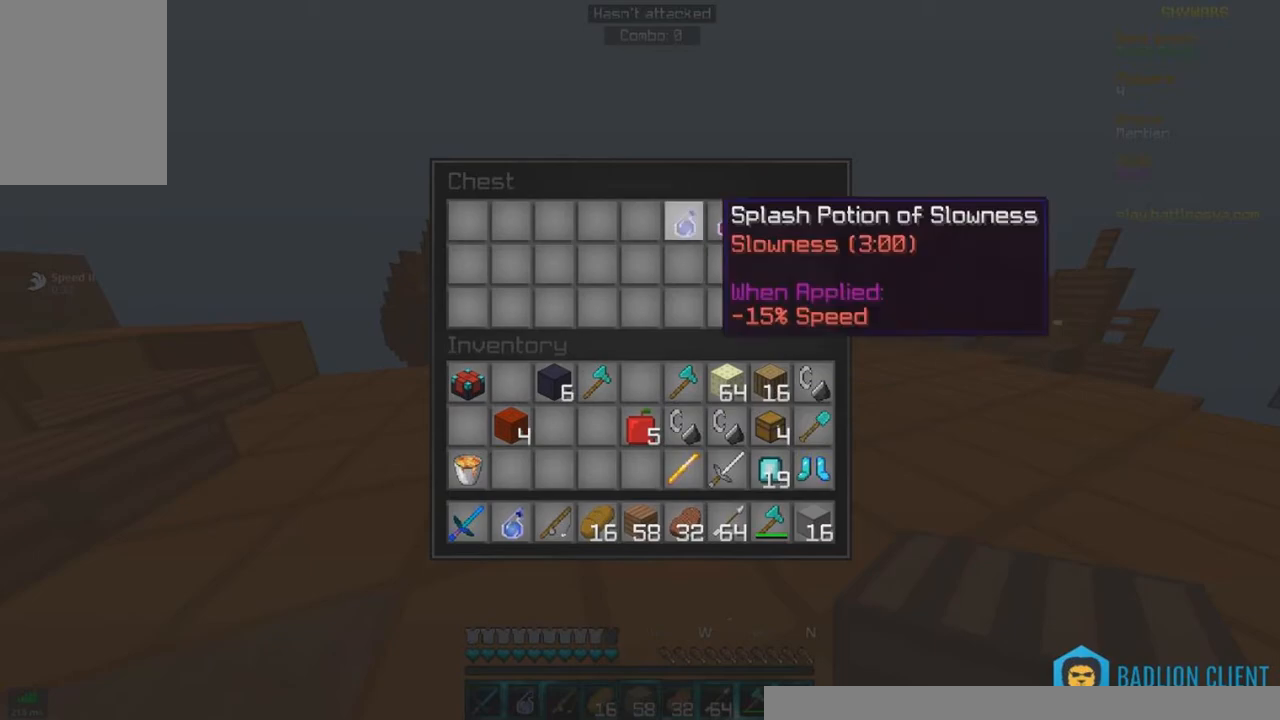
{"keys": [], "mouse": [], "events": []}
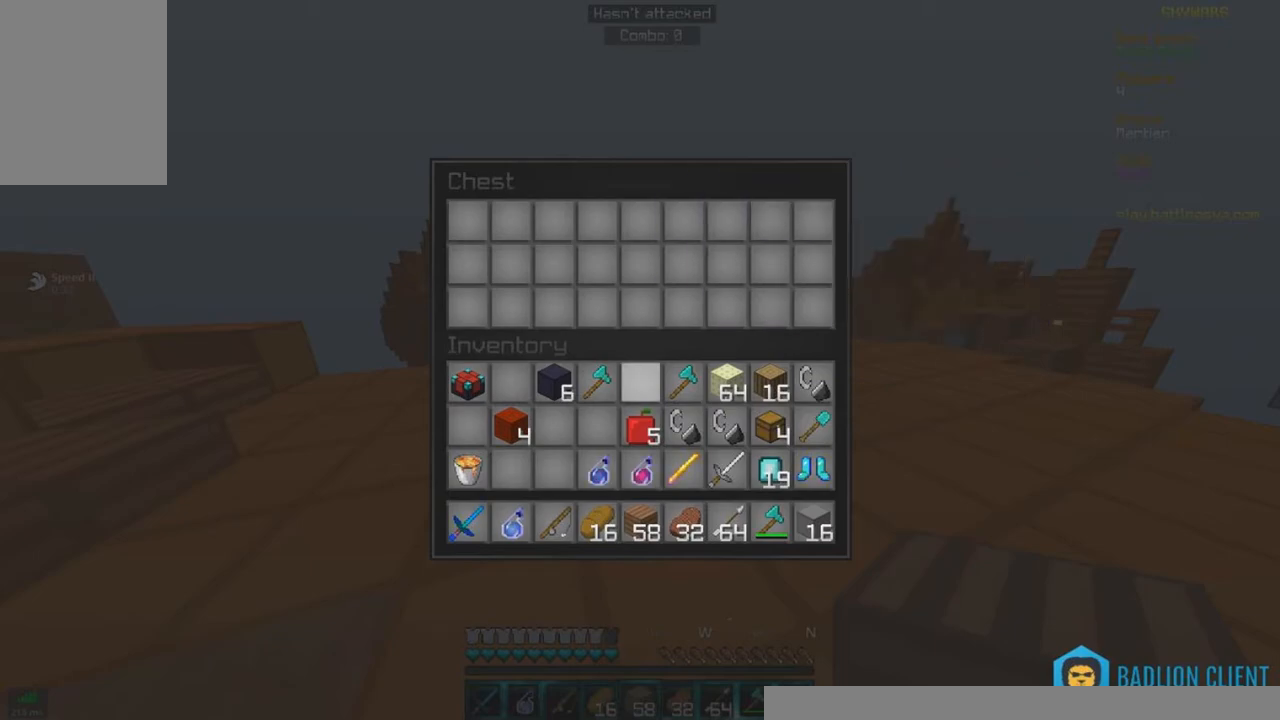
{"keys": [], "mouse": [], "events": []}
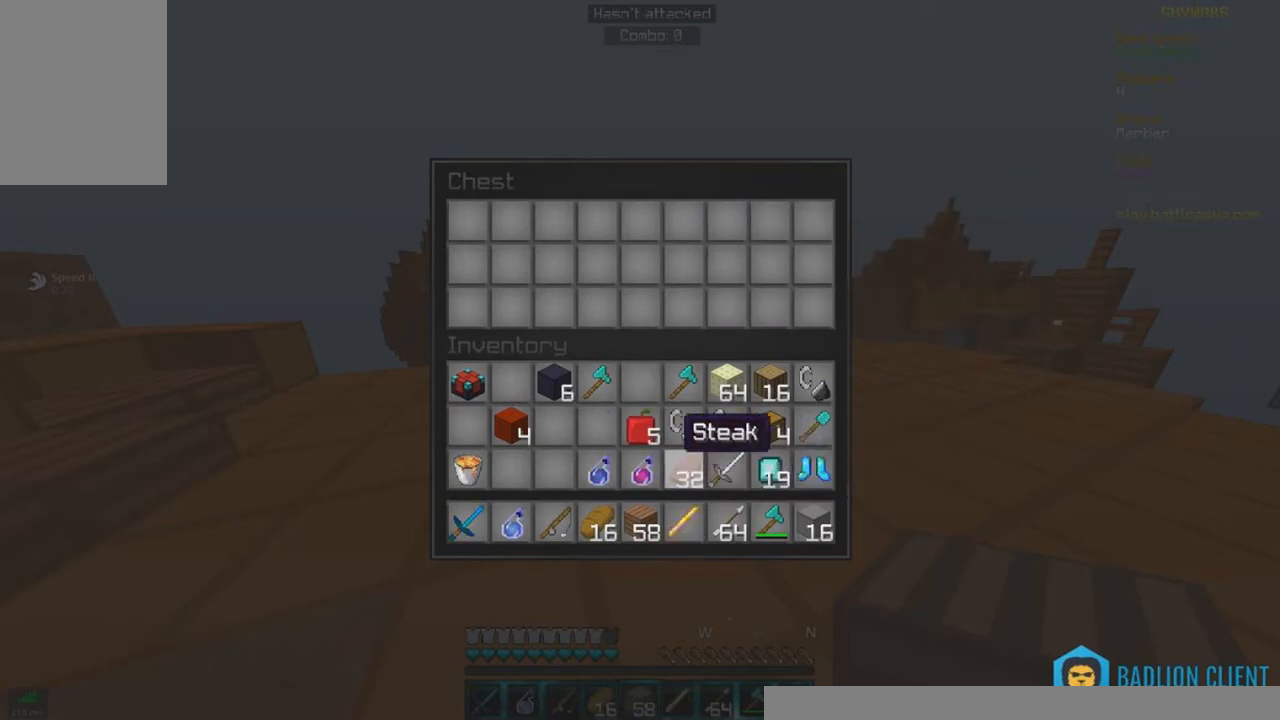
{"keys": ["s"], "mouse": []}
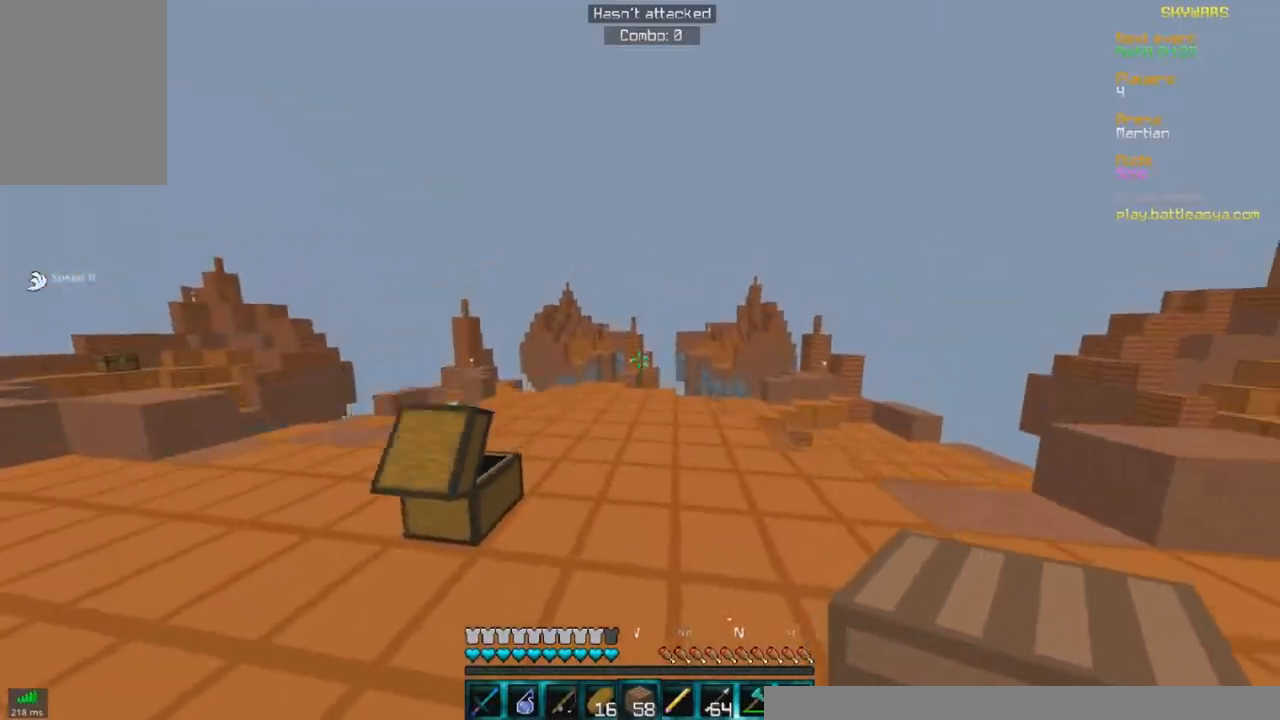
{"keys": [], "mouse": []}
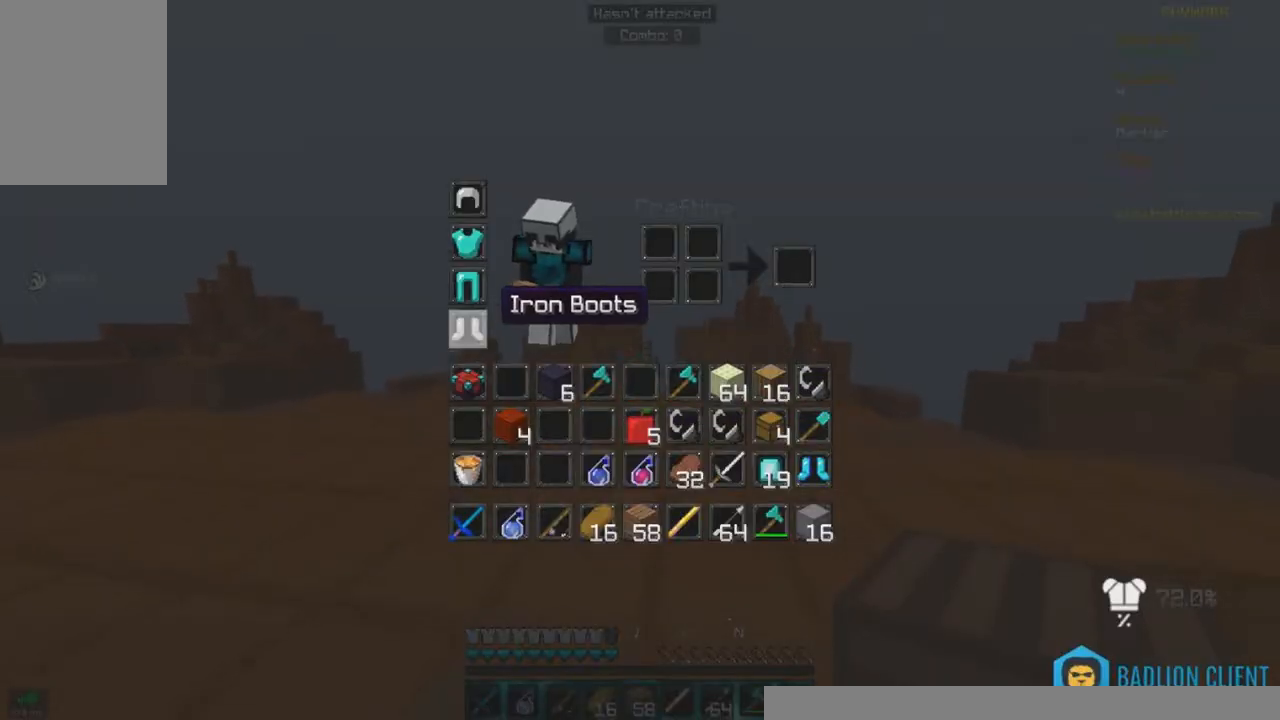
{"keys": [], "mouse": [], "events": []}
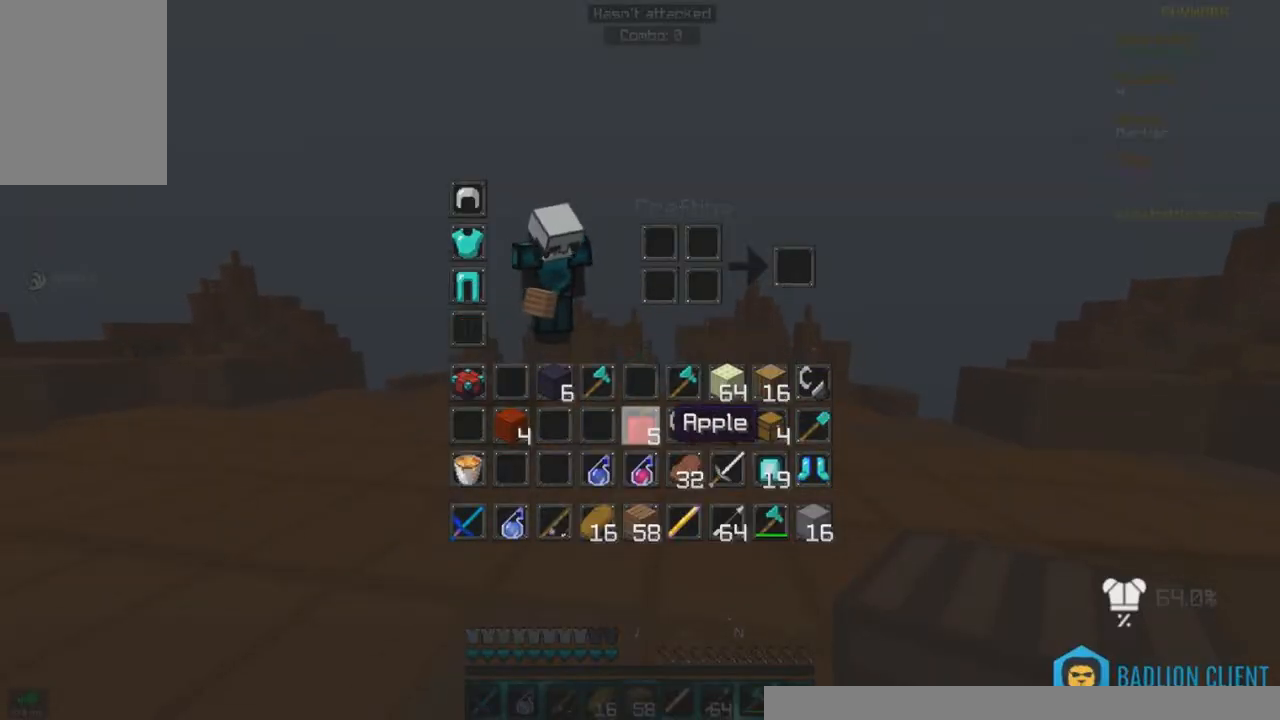
{"keys": [], "mouse": [], "events": []}
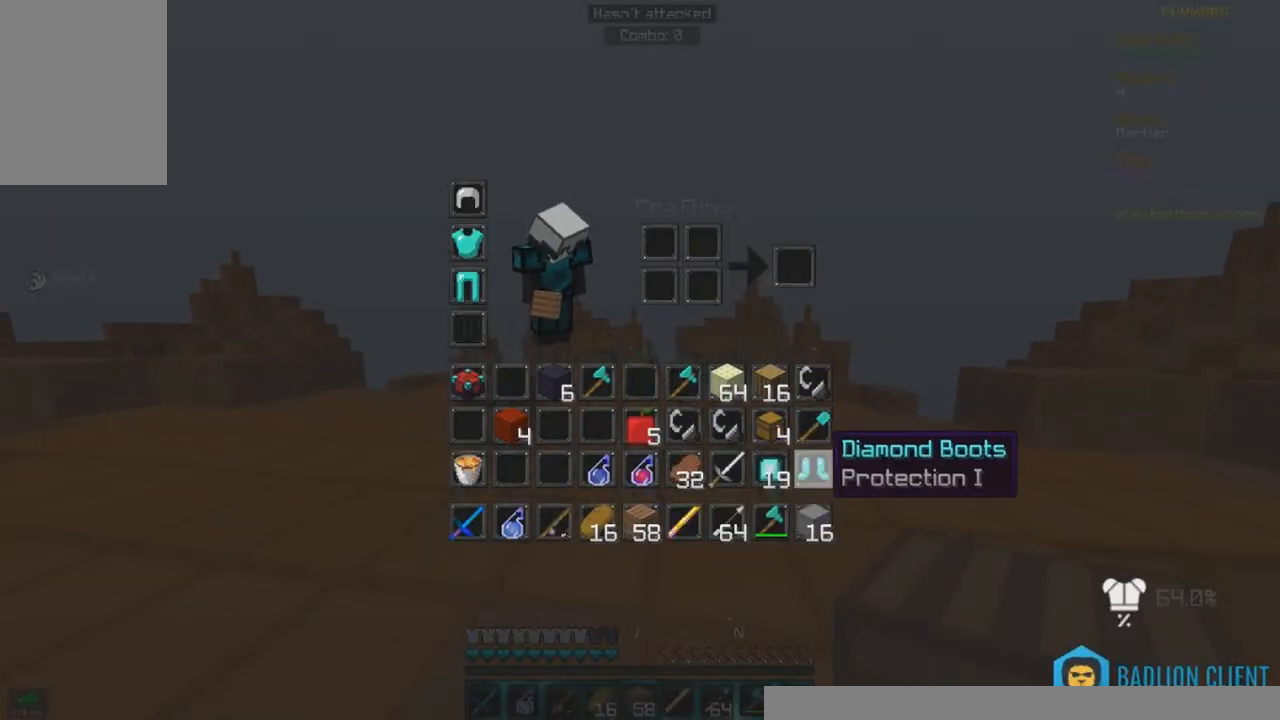
{"keys": ["w"], "mouse": [], "events": [[483, "w", "down"]]}
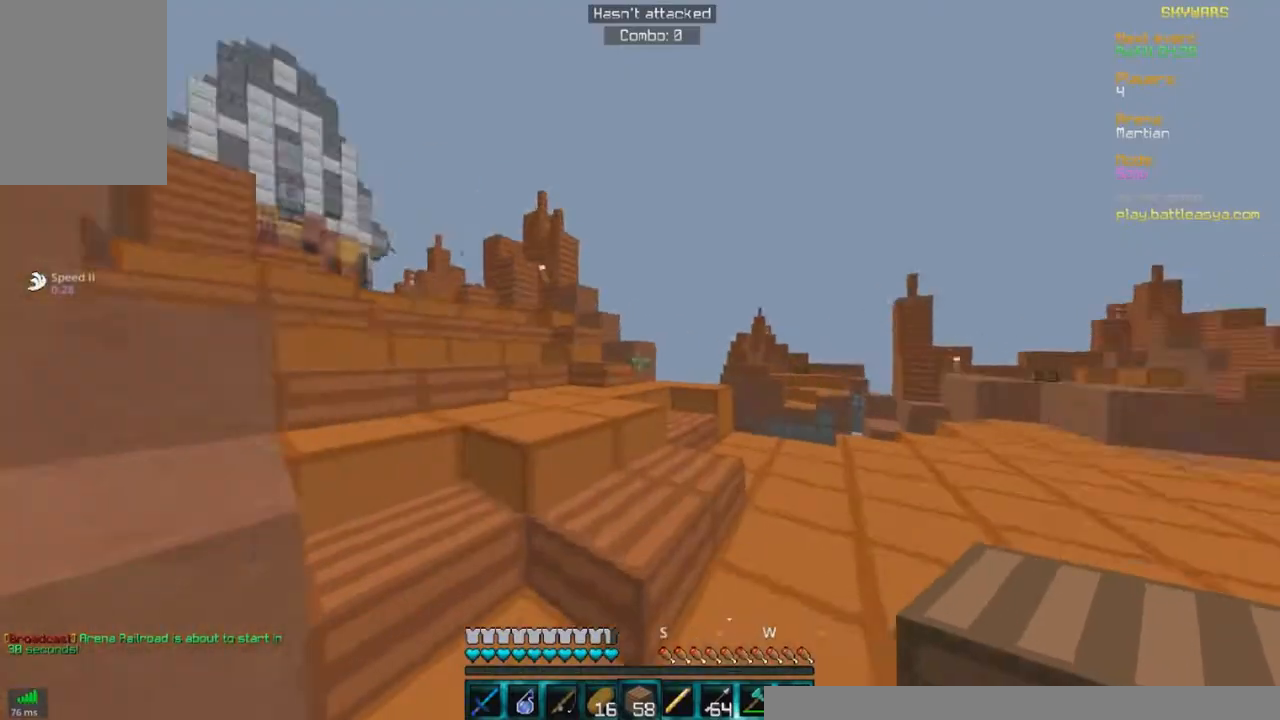
{"keys": ["a", "w"], "mouse": [], "events": [[483, "a", "down"]]}
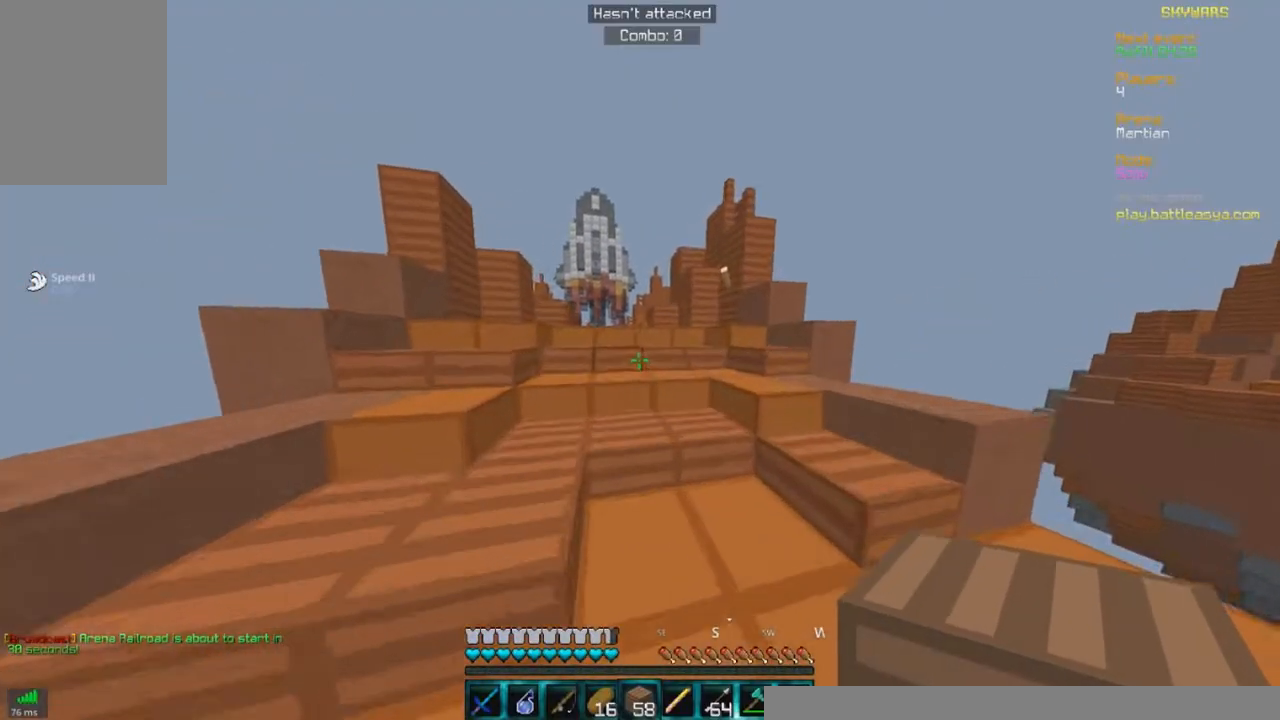
{"keys": ["a", "w"], "mouse": [], "events": []}
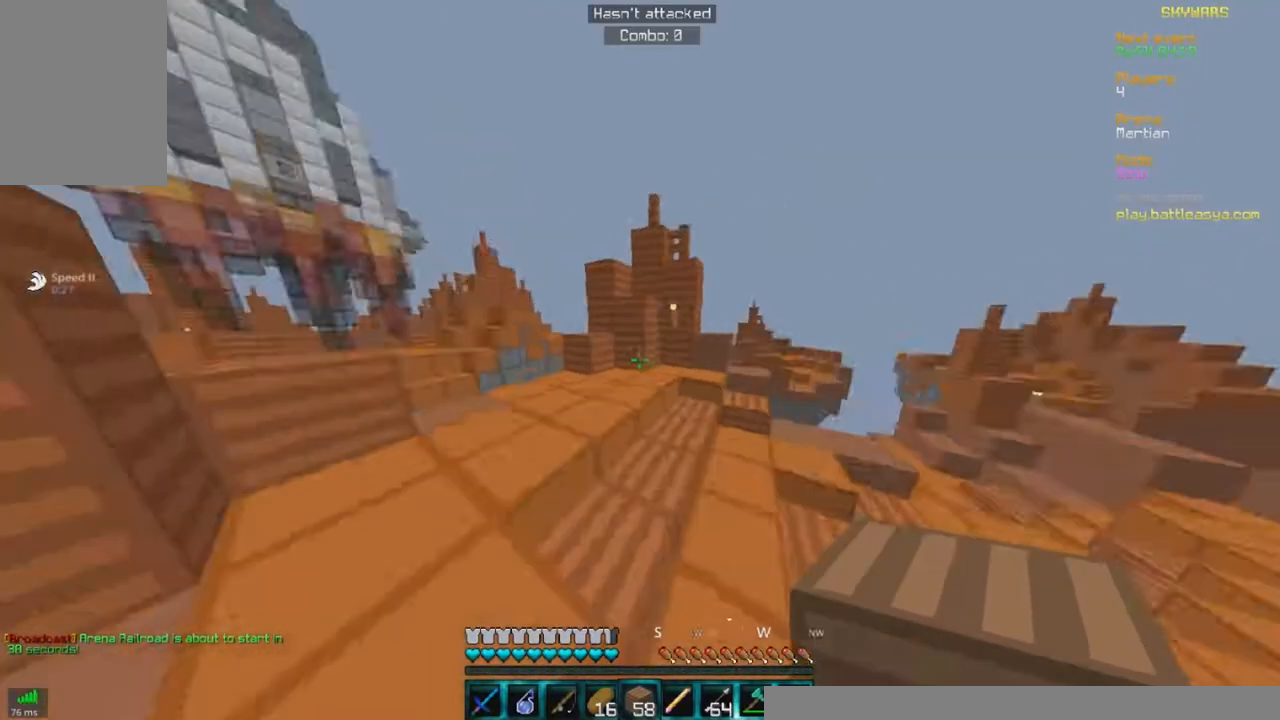
{"keys": [], "mouse": [], "events": [[117, "a", "up"], [183, "s", "down"], [183, "w", "up"], [467, "s", "up"]]}
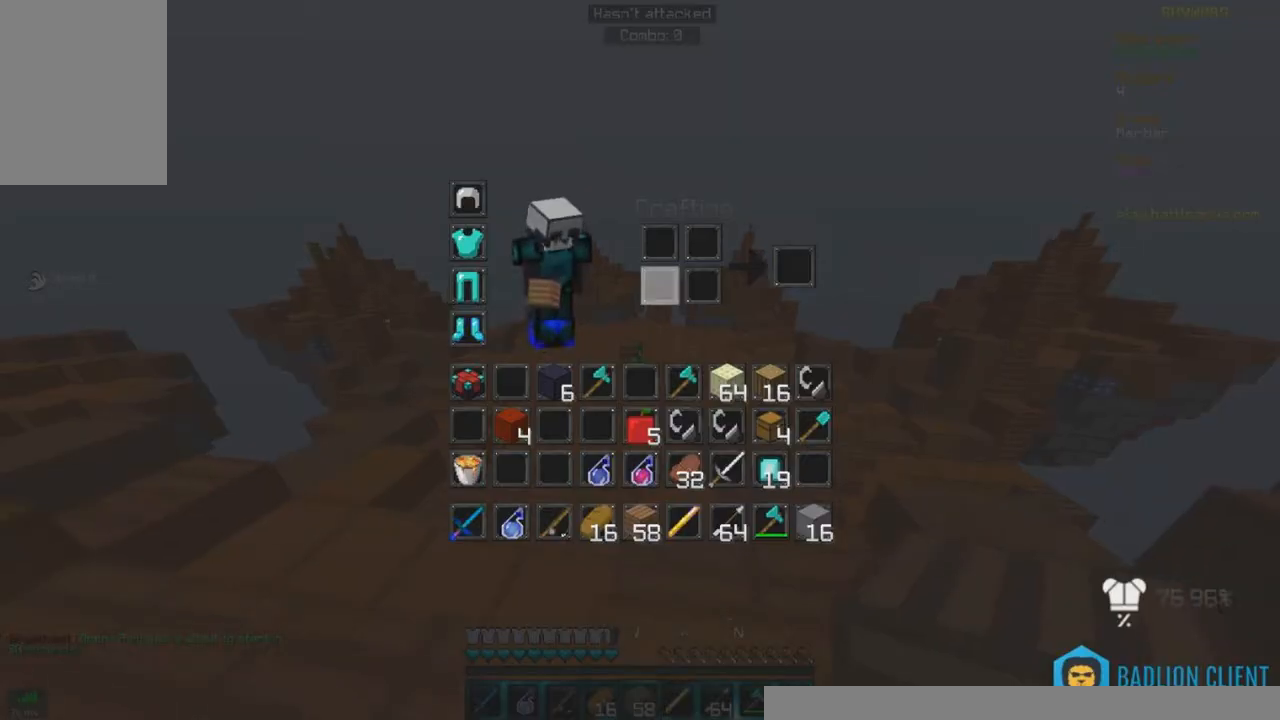
{"keys": [], "mouse": [], "events": []}
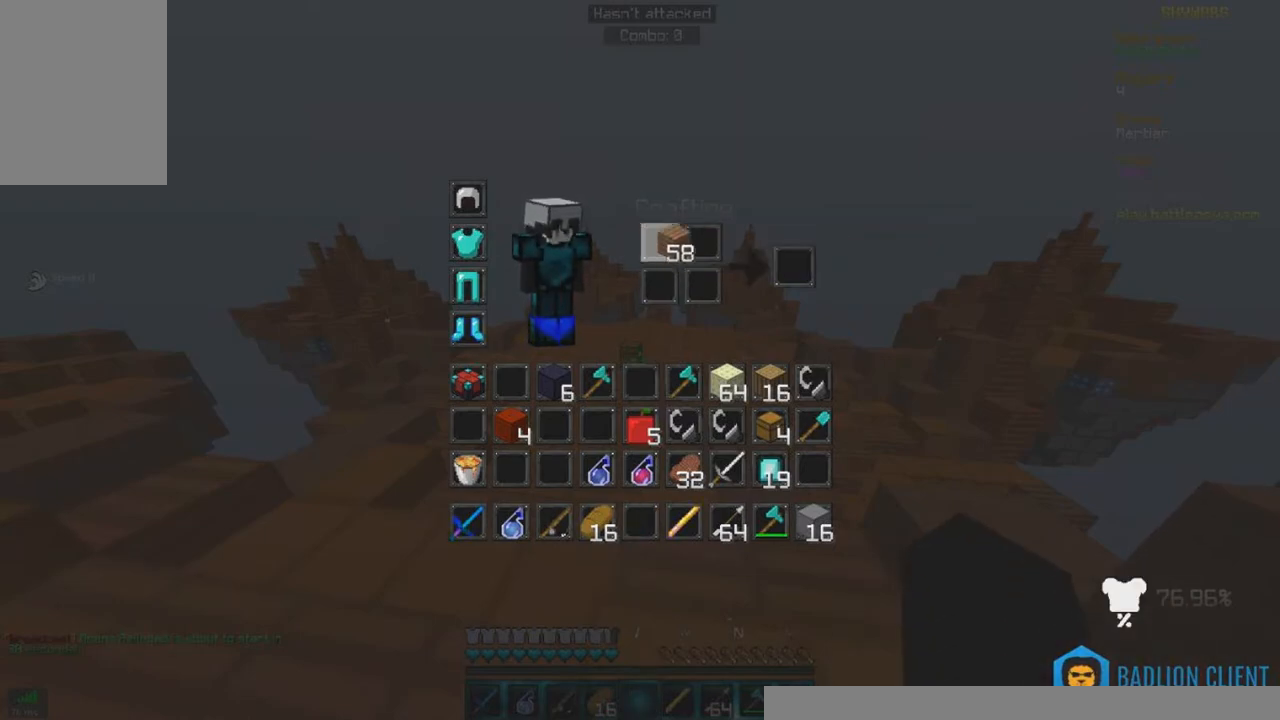
{"keys": [], "mouse": [], "events": []}
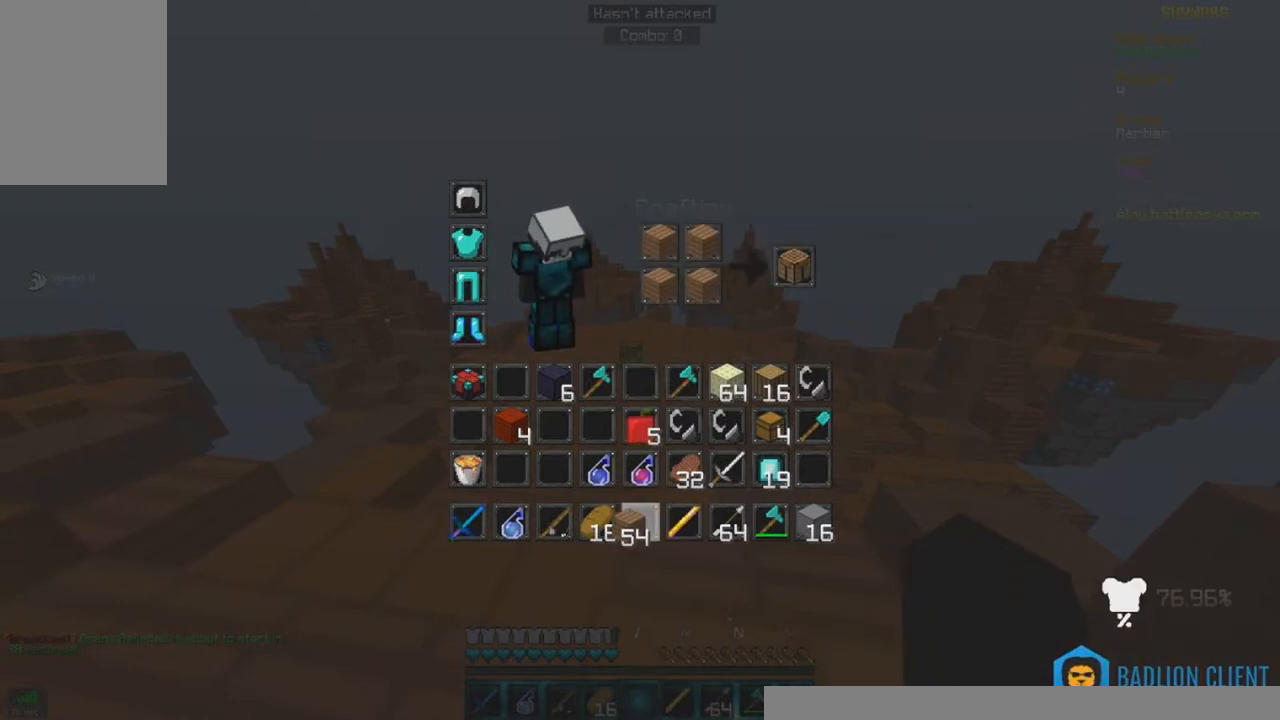
{"keys": [], "mouse": [], "events": []}
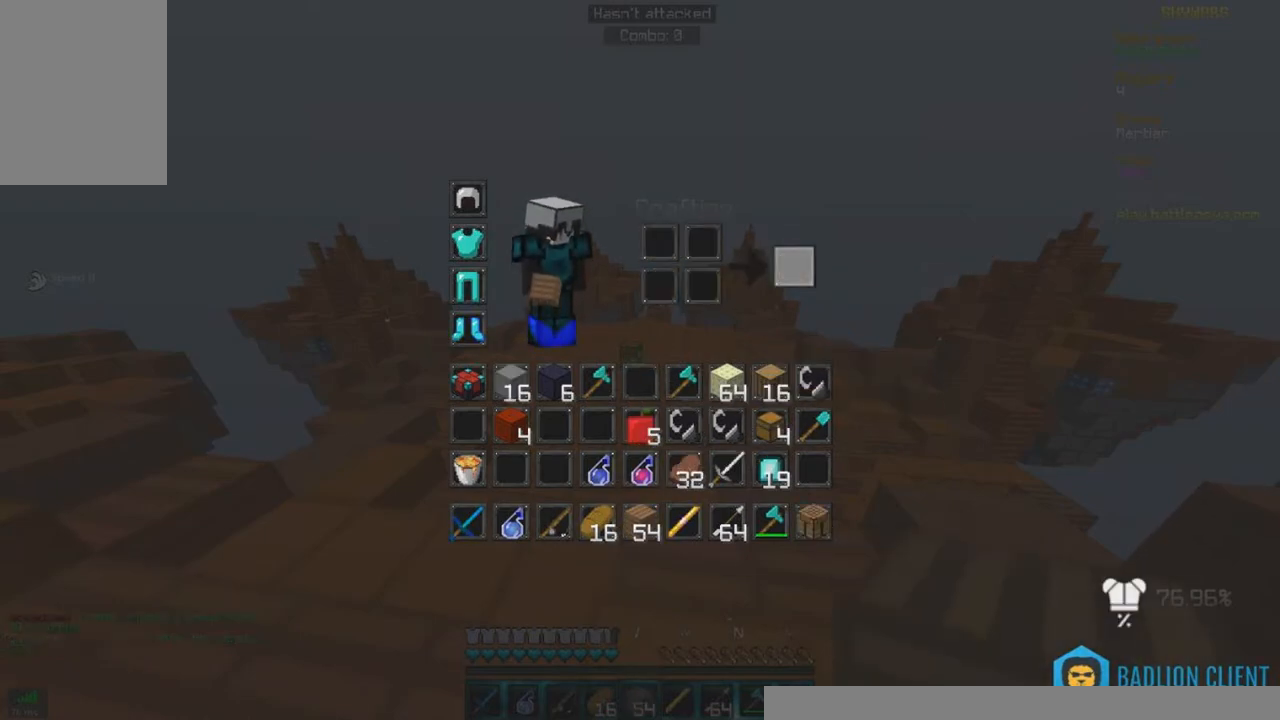
{"keys": ["s"], "mouse": ["right"], "events": [[283, "mouse_right", "down"], [433, "s", "down"]]}
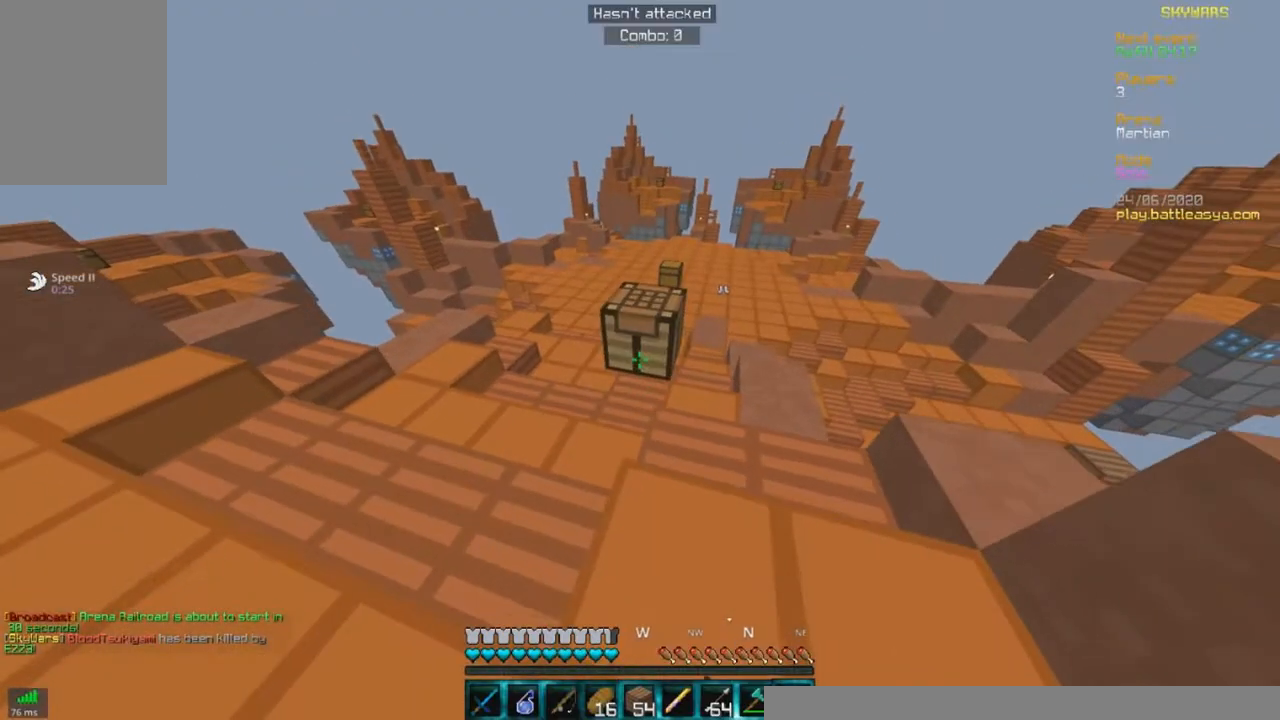
{"keys": [], "mouse": []}